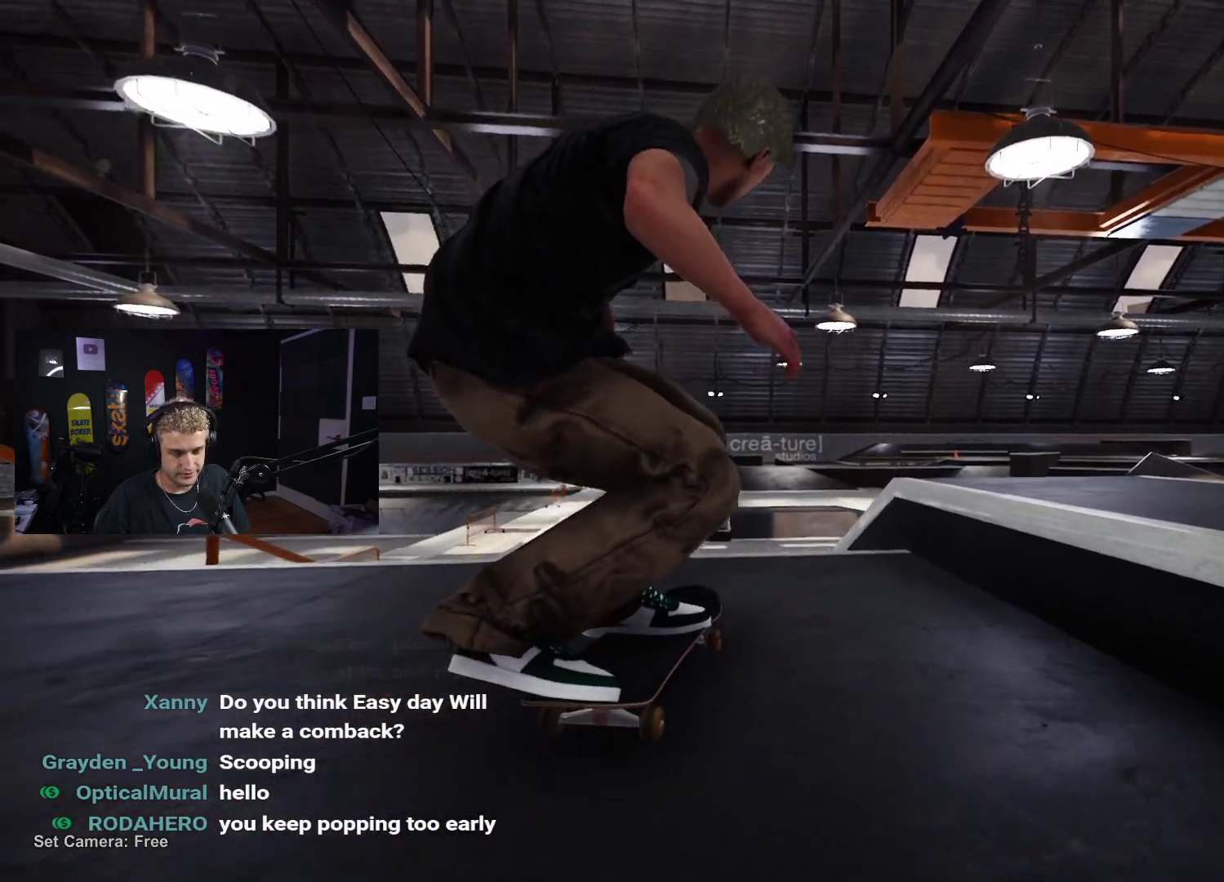
Gameplay with a controller (Xbox layout); each line is a JSON object with the inputs held at the frame after it. "events" lists button and stick changes between this image and that frame as [ms after this image, input, new state], when the widget could be followed in between.
{"buttons": [], "left_stick": "up", "right_stick": "center", "events": [[100, "left_stick", "up"], [350, "right_stick", "center"]]}
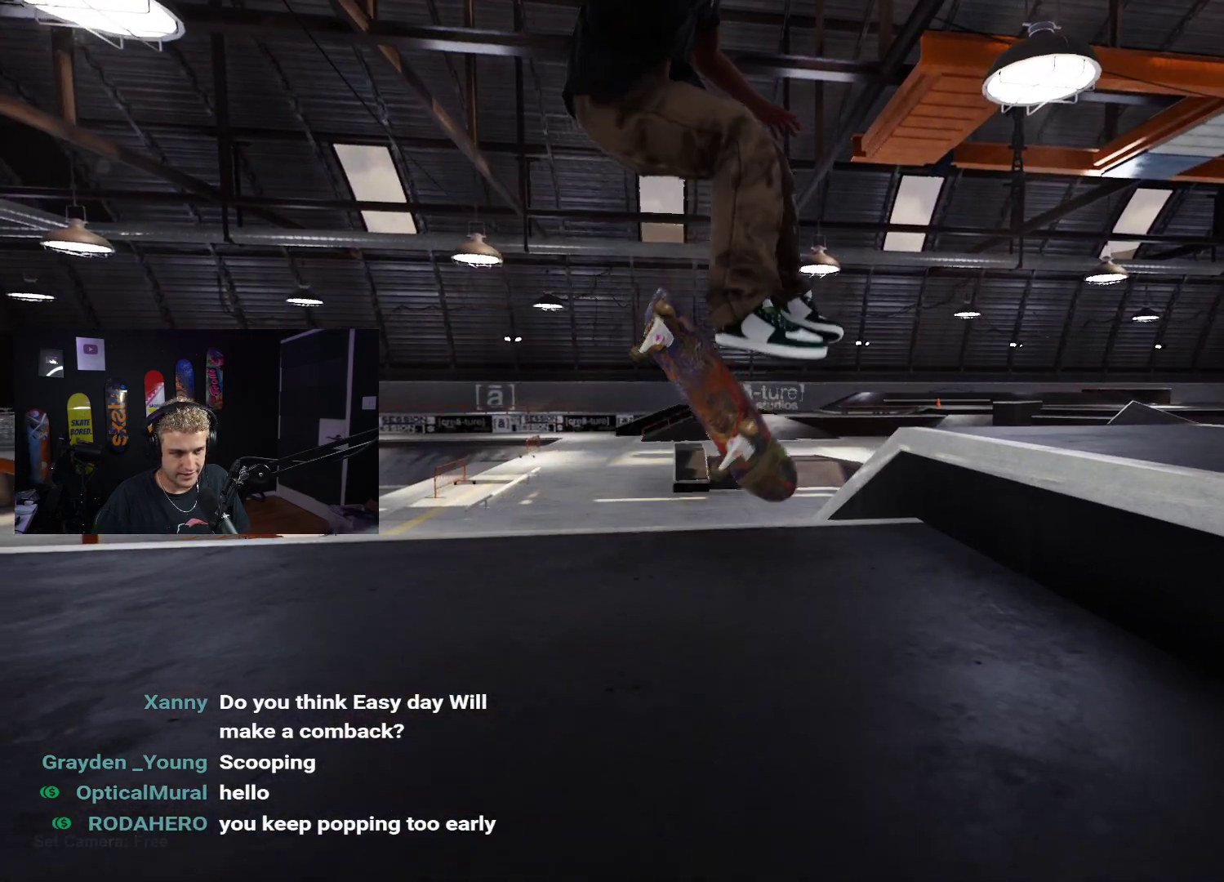
{"buttons": [], "left_stick": "up", "right_stick": "center", "events": []}
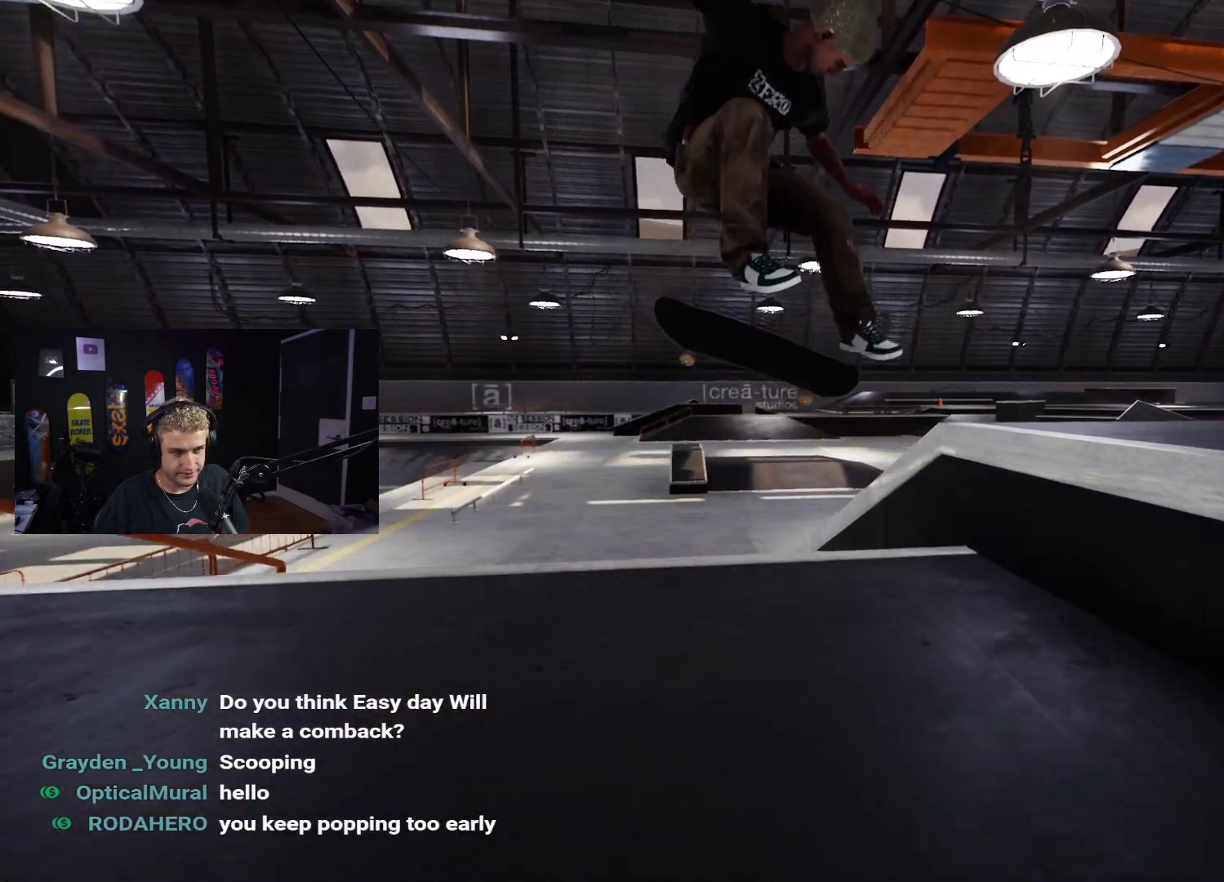
{"buttons": [], "left_stick": "up", "right_stick": "center", "events": [[17, "right_stick", "down-right"], [183, "right_stick", "center"]]}
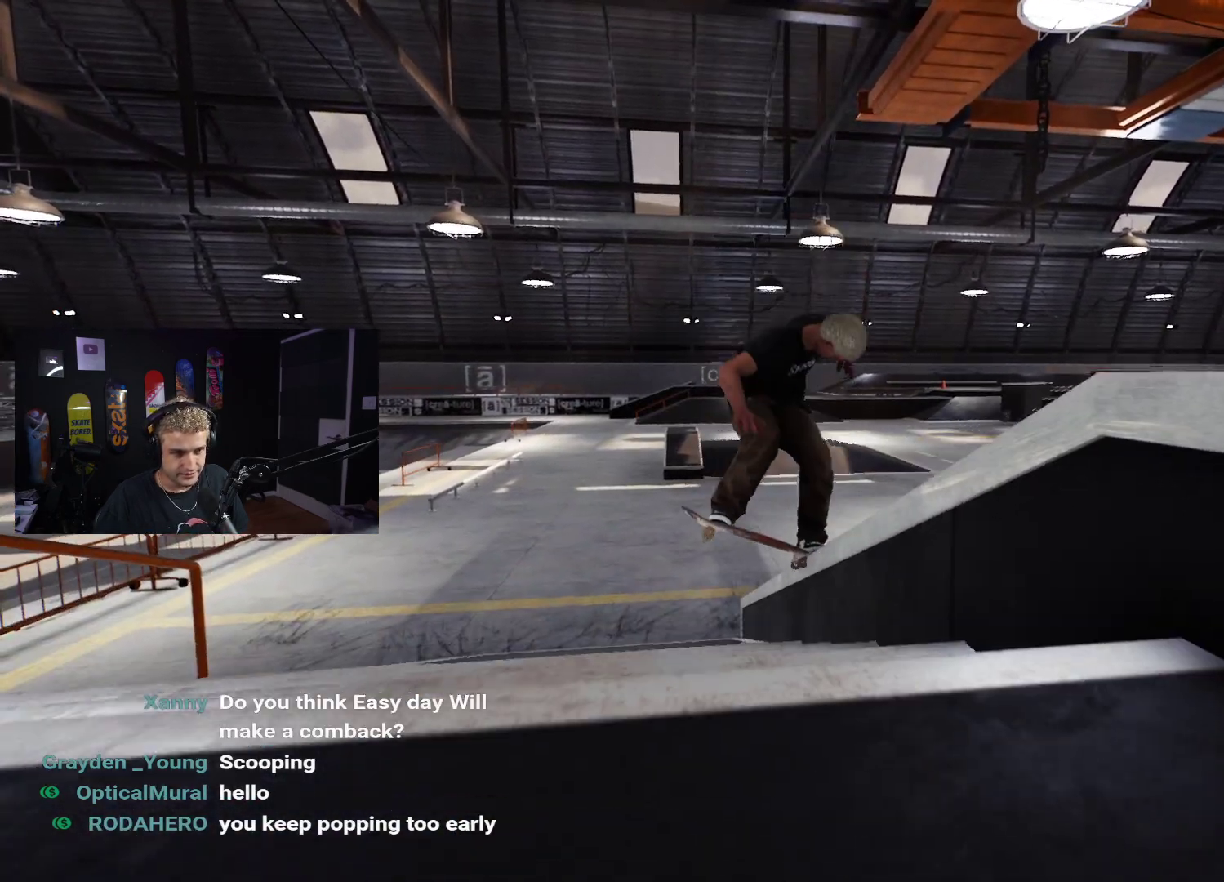
{"buttons": [], "left_stick": "center", "right_stick": "center", "events": [[483, "left_stick", "center"]]}
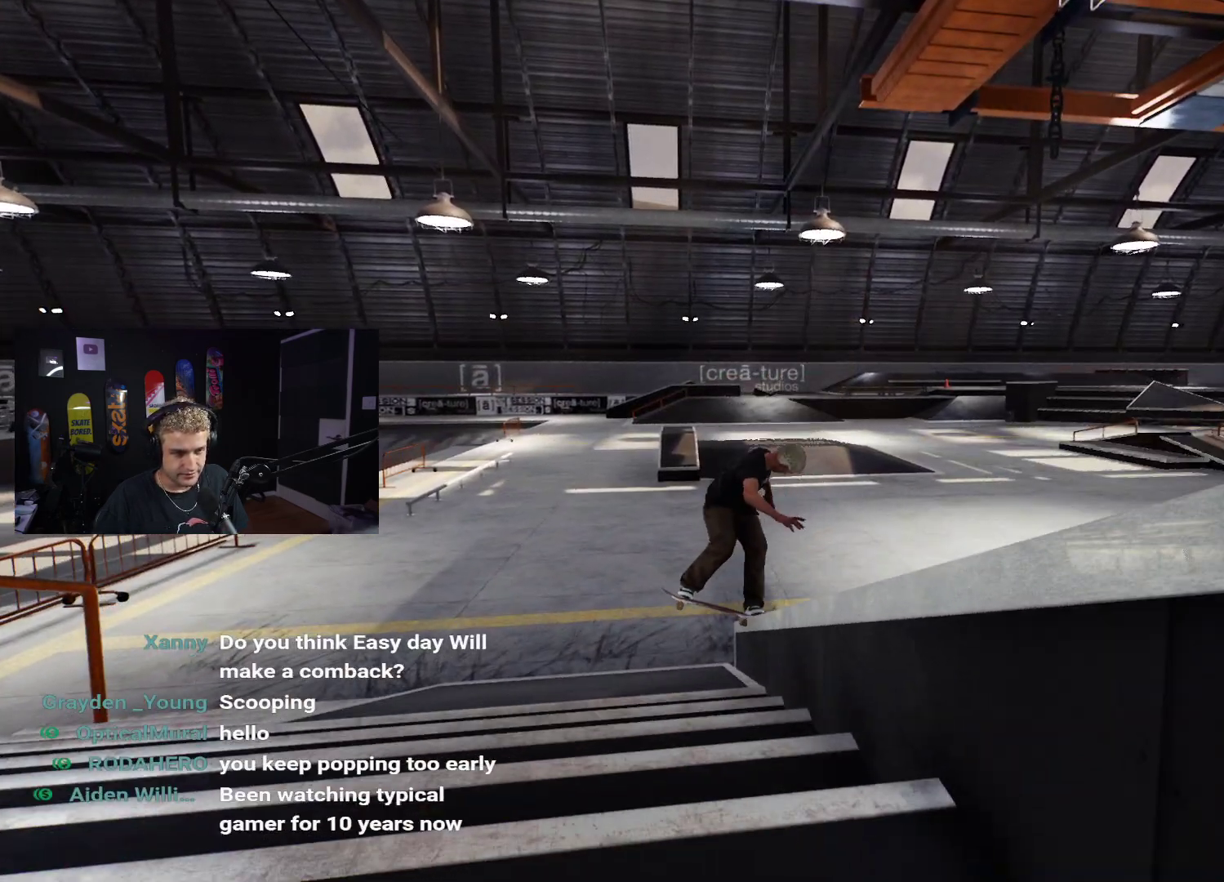
{"buttons": ["DPAD_UP"], "left_stick": "center", "right_stick": "center", "events": [[17, "B", "down"], [150, "B", "up"], [250, "DPAD_UP", "down"]]}
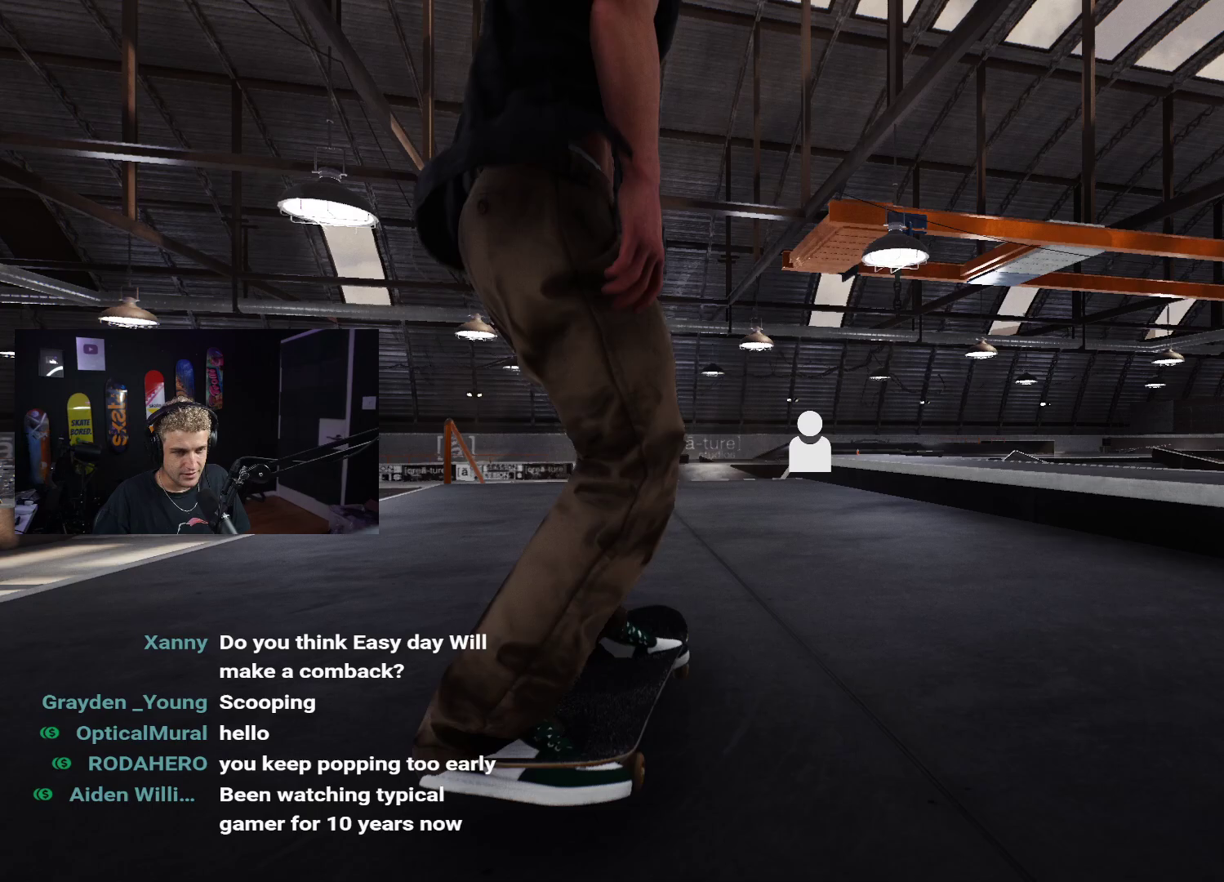
{"buttons": [], "left_stick": "center", "right_stick": "center", "events": [[150, "DPAD_UP", "up"]]}
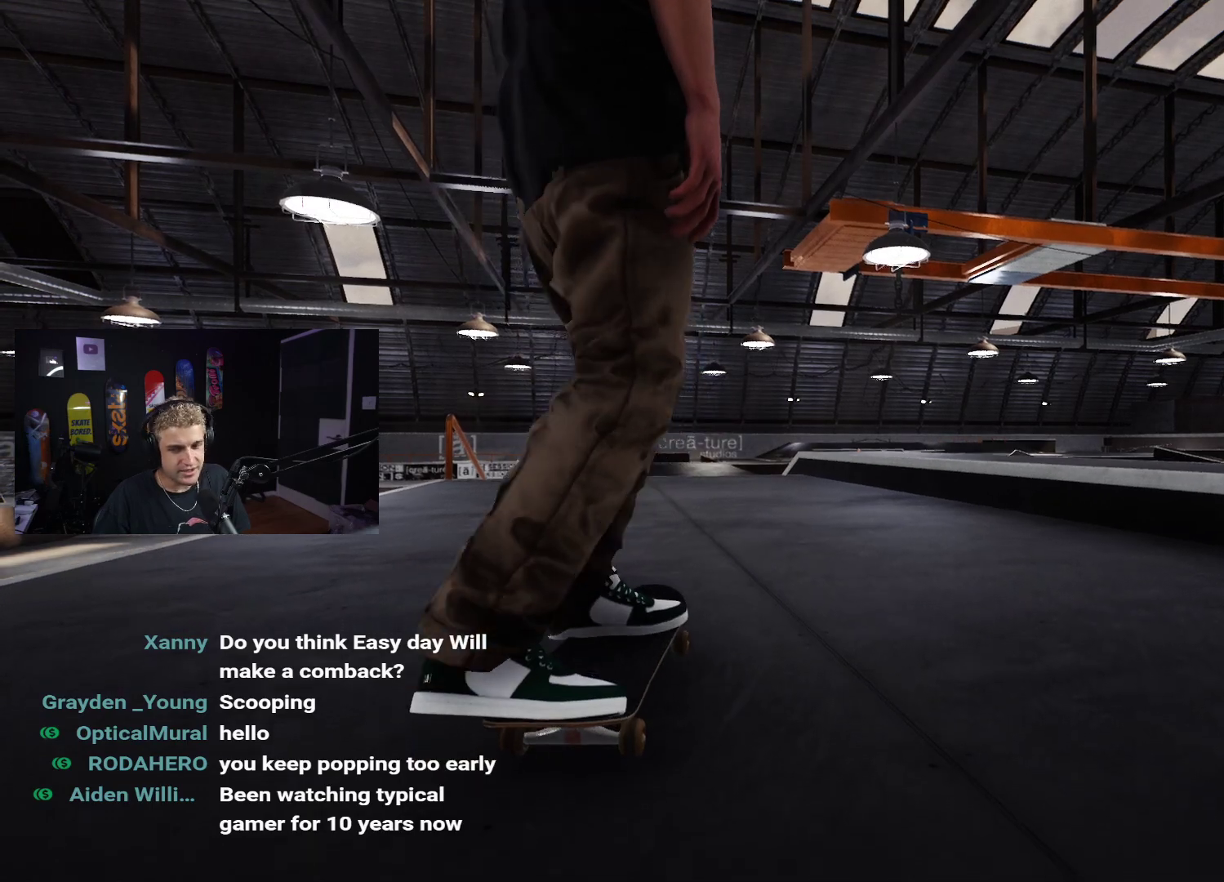
{"buttons": [], "left_stick": "center", "right_stick": "center", "events": [[233, "Y", "down"], [333, "Y", "up"]]}
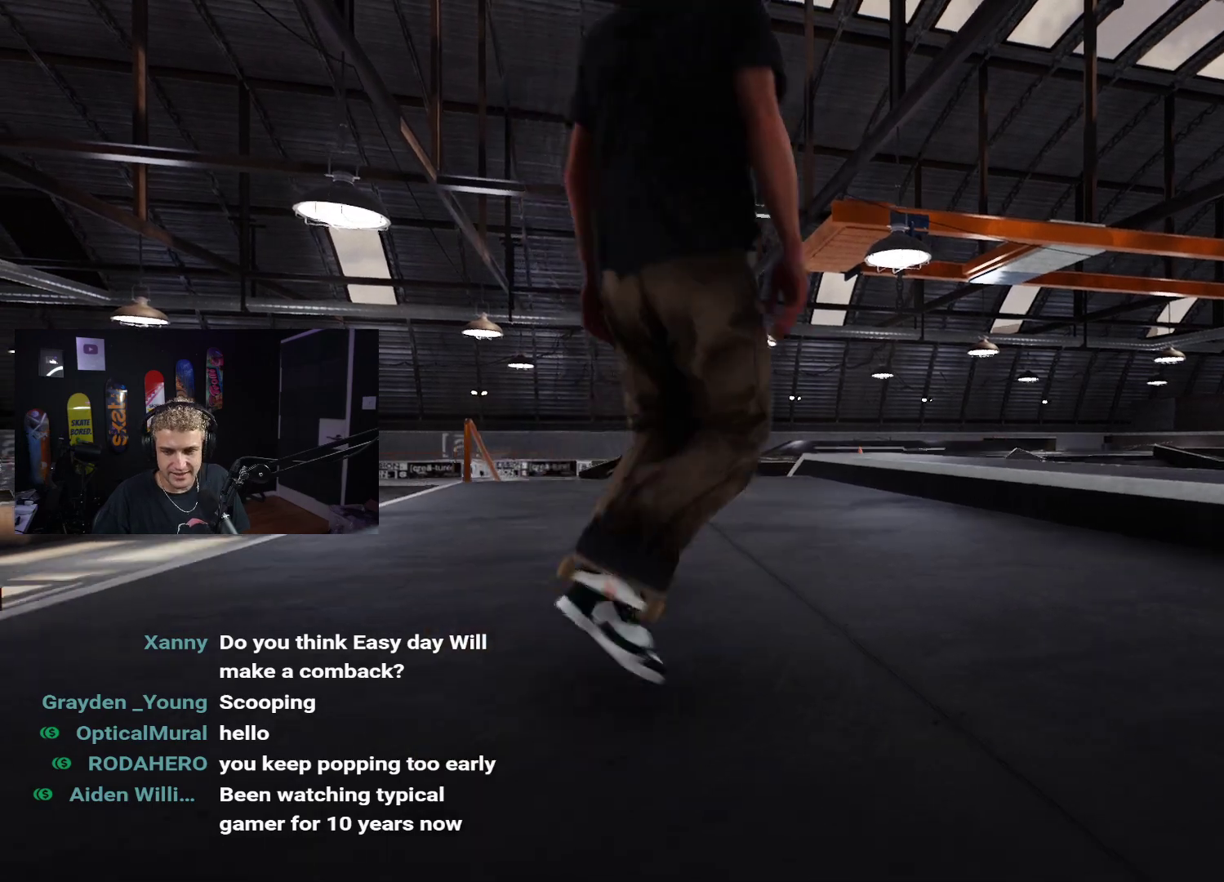
{"buttons": [], "left_stick": "center", "right_stick": "center", "events": [[50, "right_stick", "down"], [333, "right_stick", "center"]]}
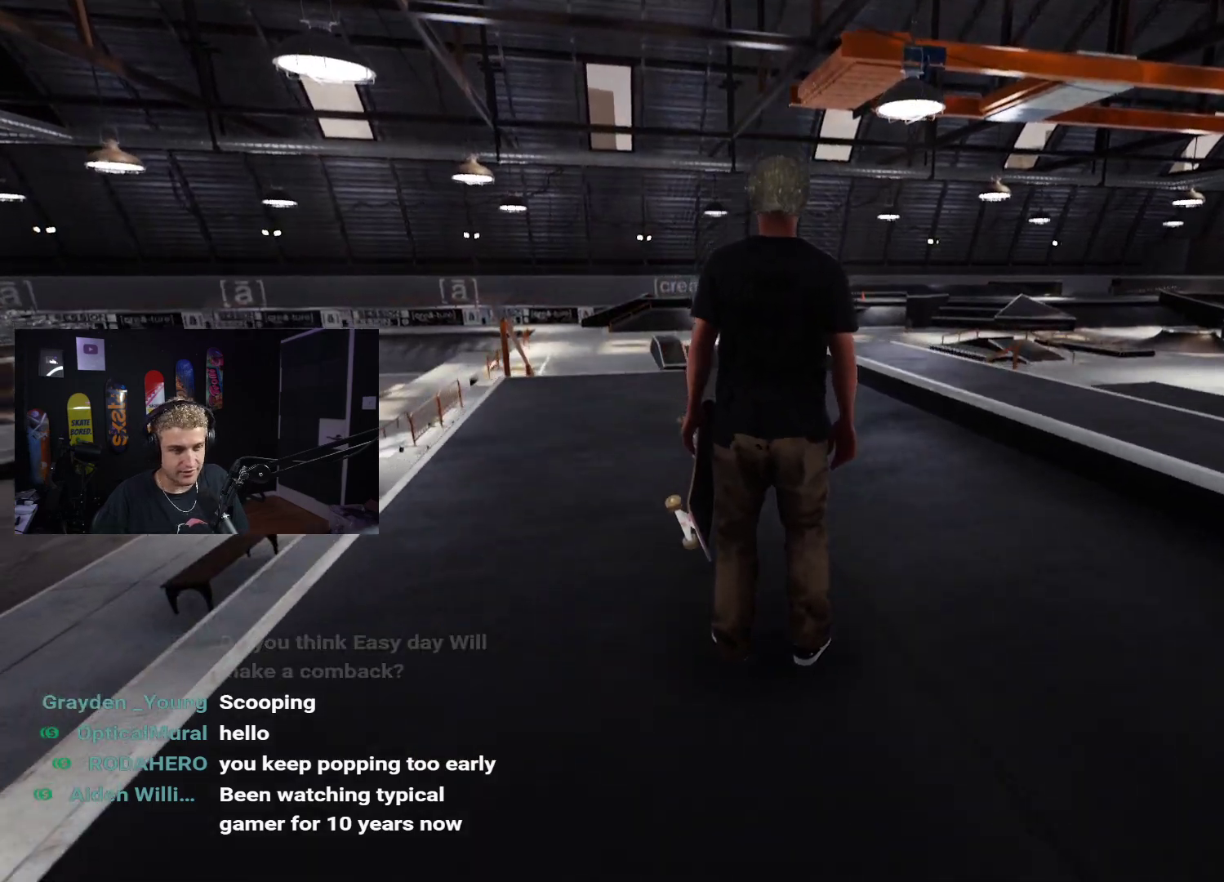
{"buttons": [], "left_stick": "center", "right_stick": "center", "events": [[117, "right_stick", "left"], [200, "left_stick", "up"], [367, "right_stick", "center"], [433, "left_stick", "center"]]}
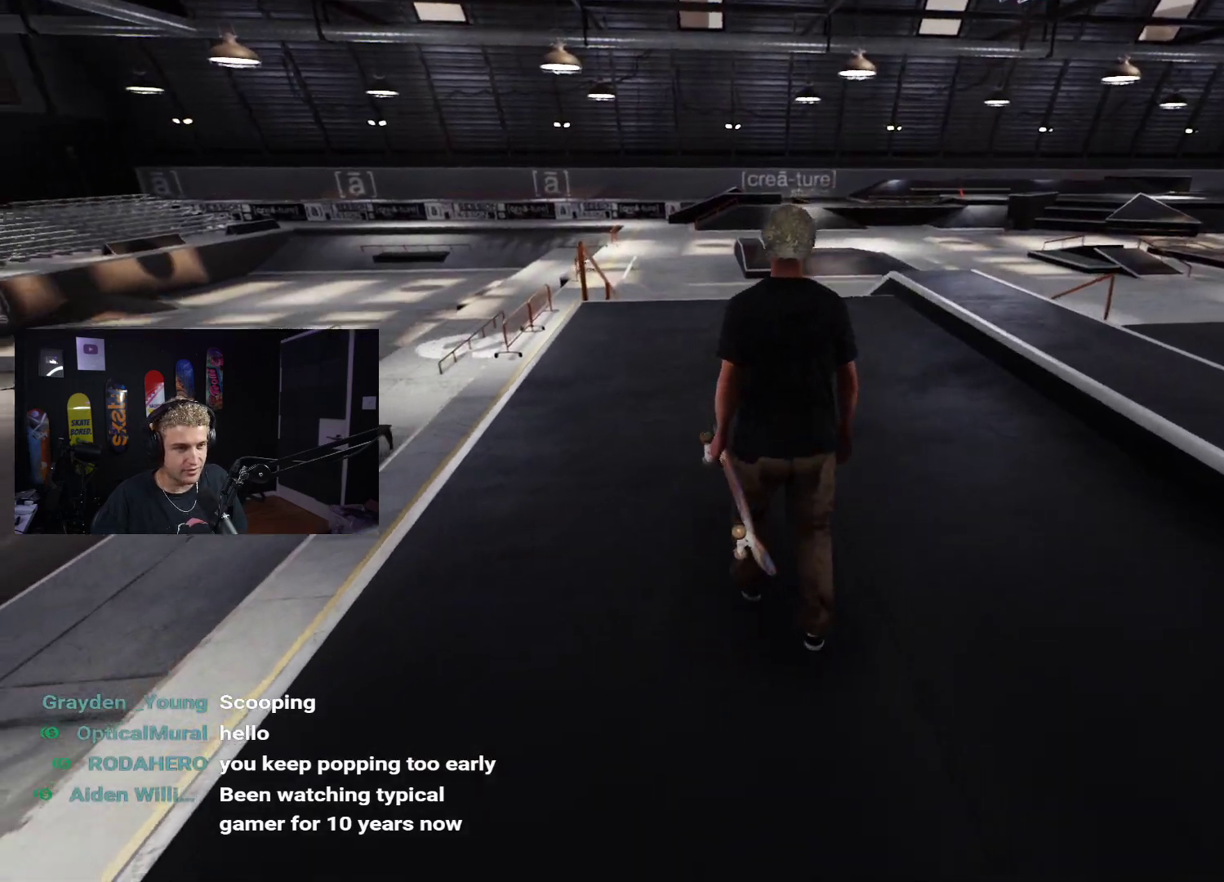
{"buttons": [], "left_stick": "up", "right_stick": "center", "events": [[150, "left_stick", "up-left"], [333, "left_stick", "center"], [467, "left_stick", "up"]]}
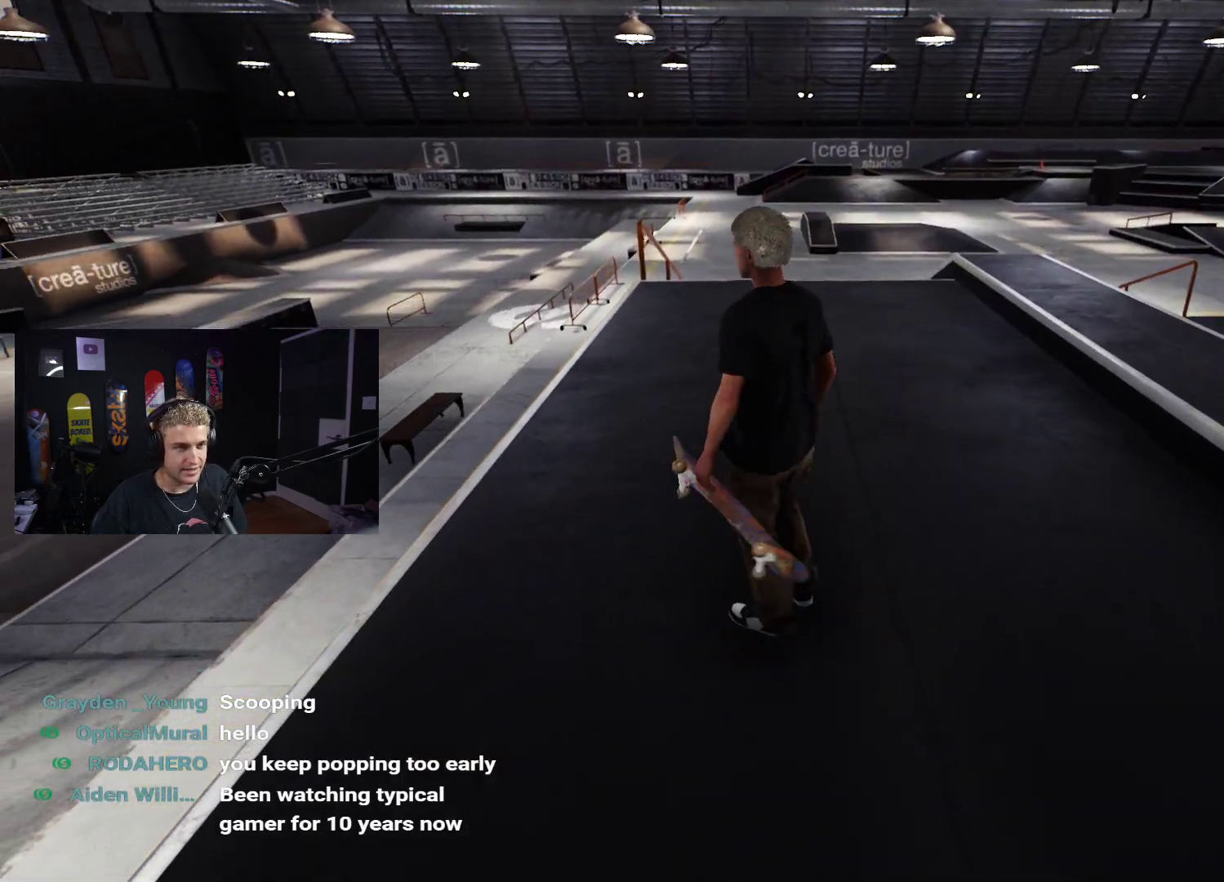
{"buttons": ["Y"], "left_stick": "center", "right_stick": "center", "events": [[67, "right_stick", "left"], [83, "left_stick", "center"], [250, "right_stick", "center"], [467, "Y", "down"]]}
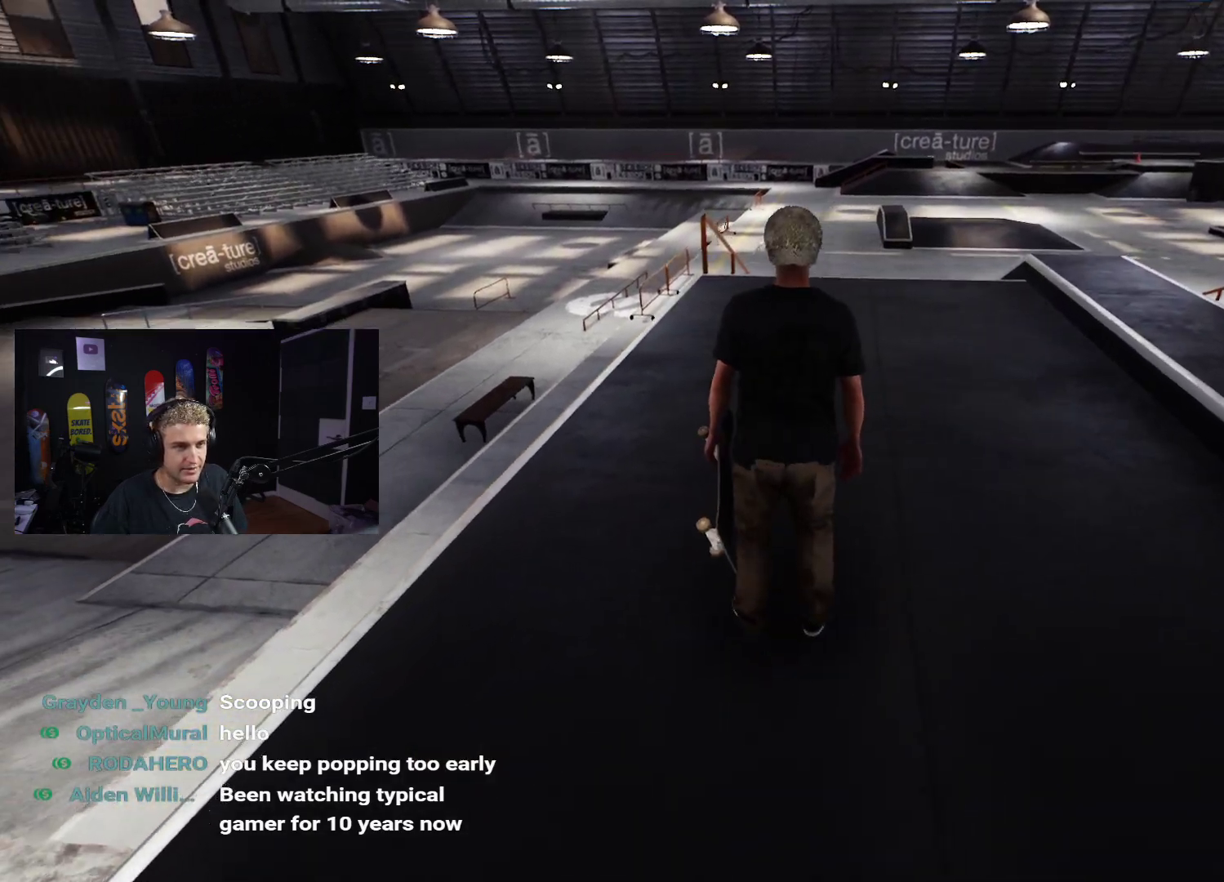
{"buttons": ["DPAD_DOWN"], "left_stick": "center", "right_stick": "center", "events": [[83, "Y", "up"], [433, "DPAD_DOWN", "down"]]}
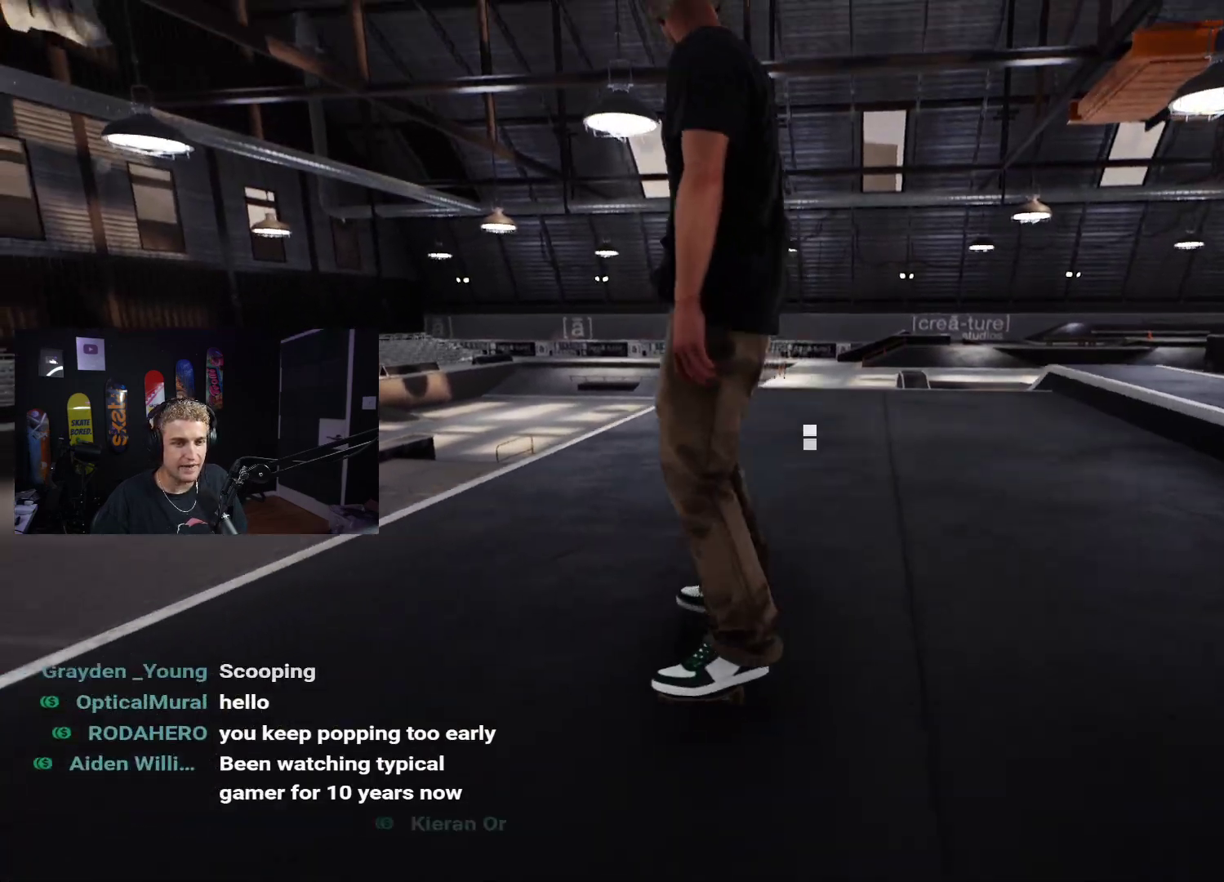
{"buttons": ["DPAD_LEFT"], "left_stick": "center", "right_stick": "center", "events": [[333, "DPAD_DOWN", "up"], [450, "DPAD_LEFT", "down"]]}
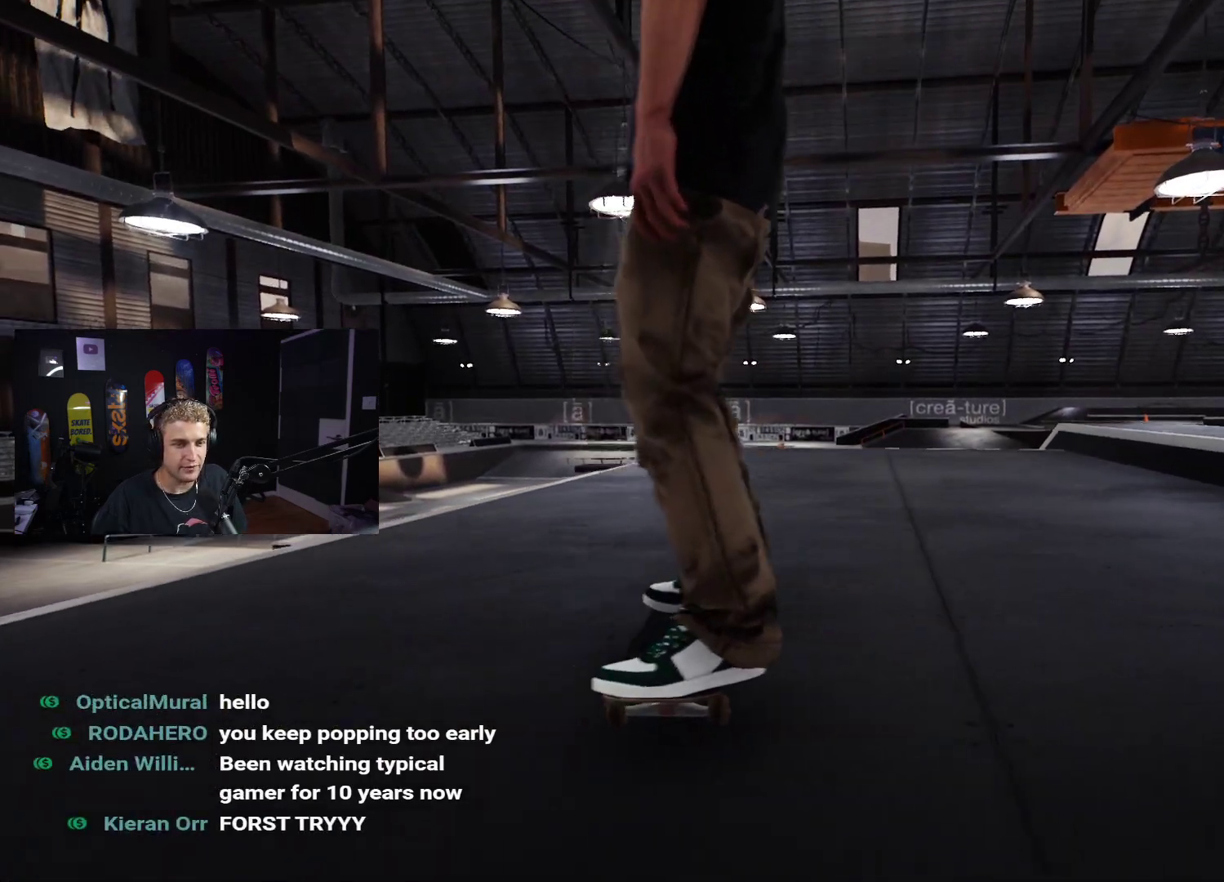
{"buttons": [], "left_stick": "center", "right_stick": "center", "events": [[17, "DPAD_LEFT", "up"]]}
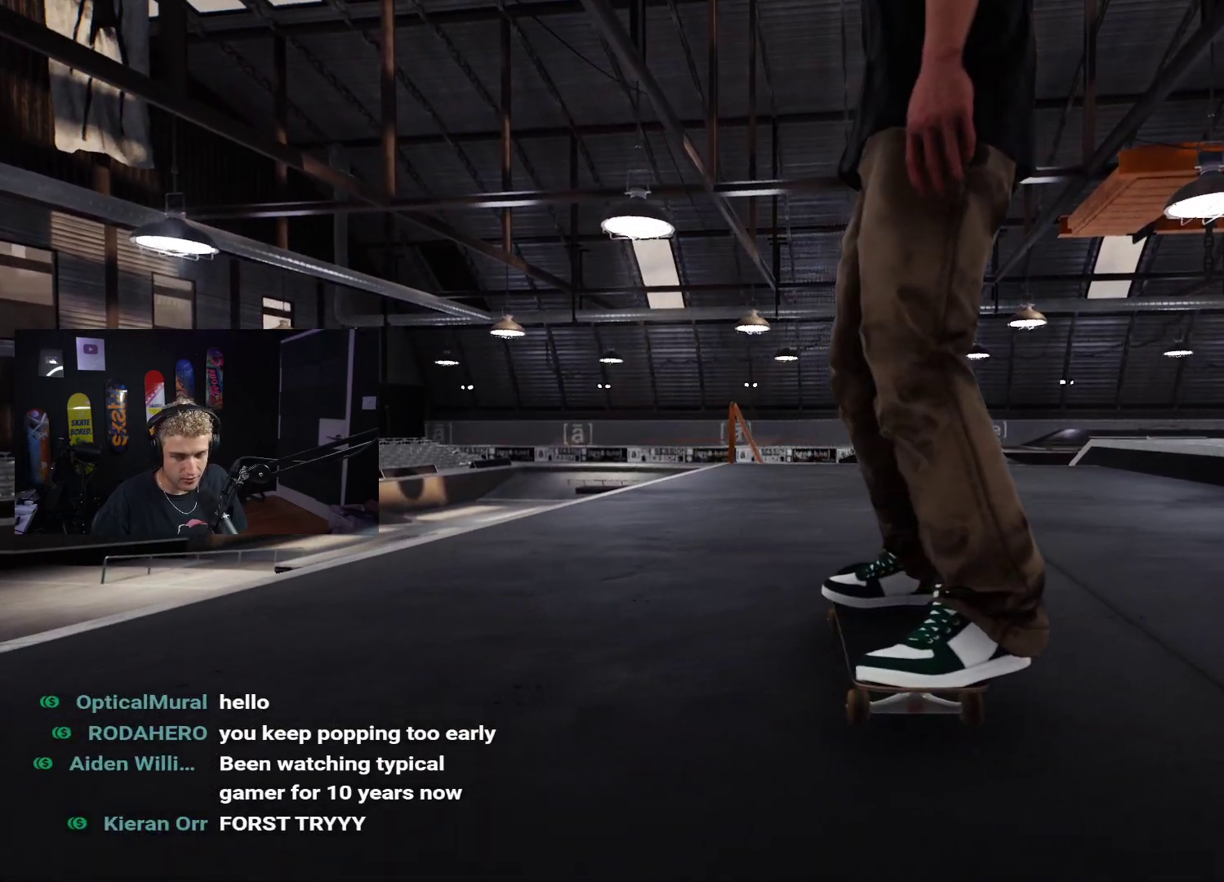
{"buttons": ["DPAD_DOWN"], "left_stick": "center", "right_stick": "center", "events": [[333, "DPAD_DOWN", "down"]]}
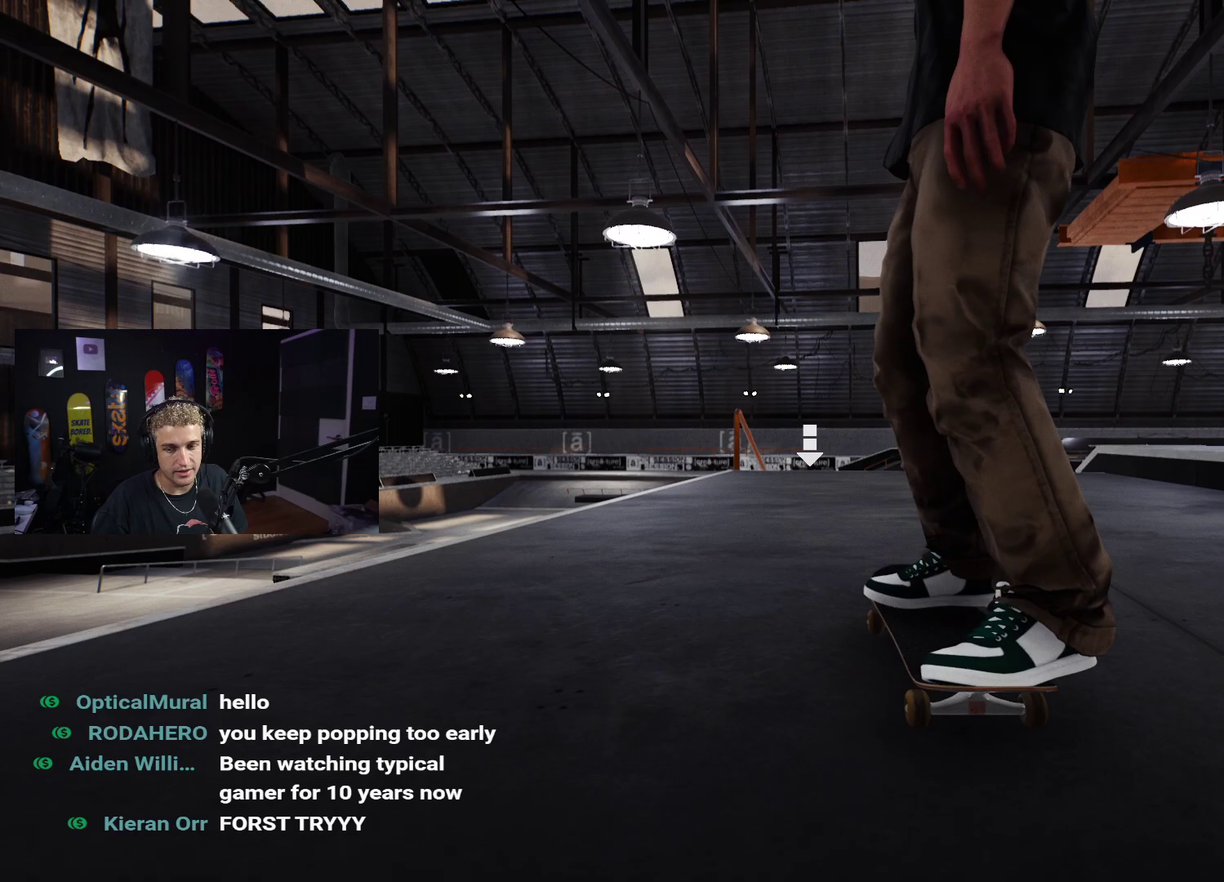
{"buttons": [], "left_stick": "center", "right_stick": "center", "events": [[300, "DPAD_DOWN", "up"]]}
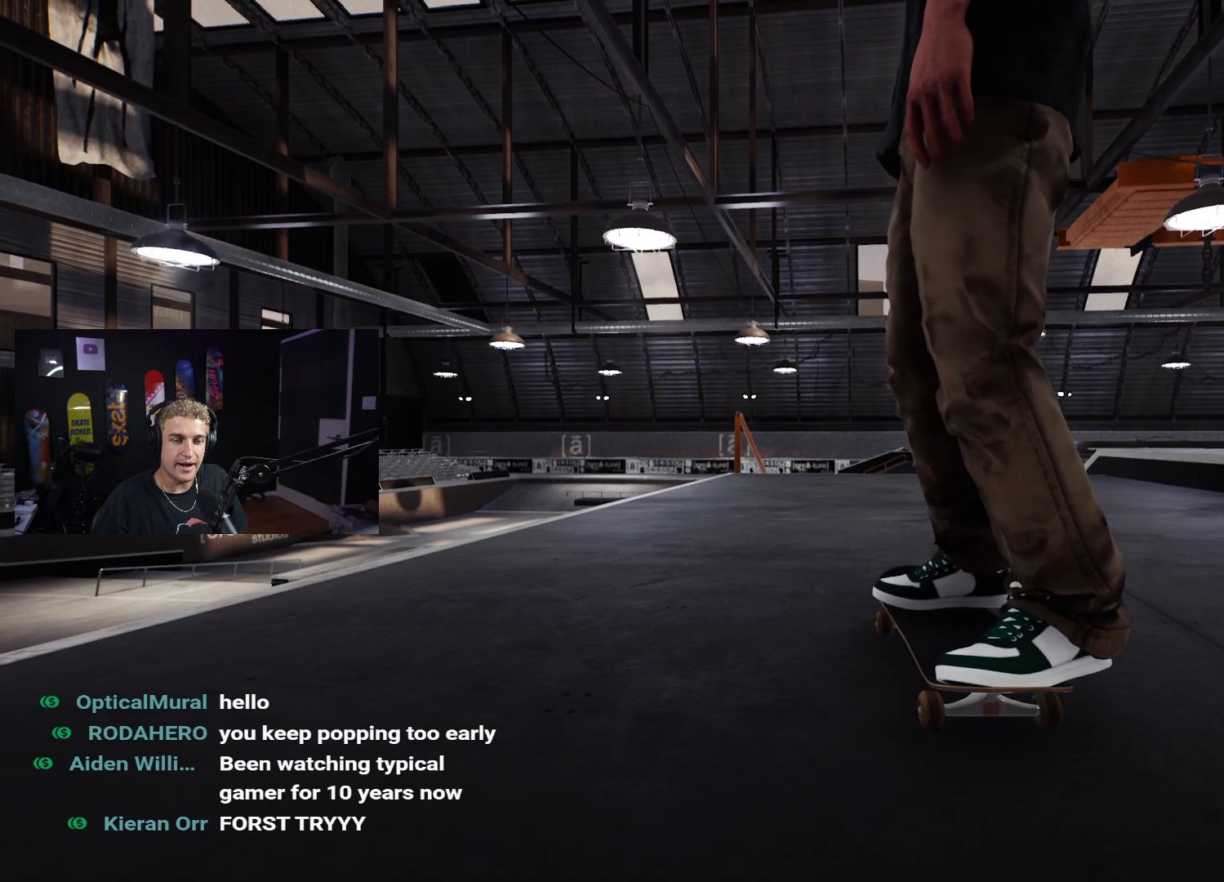
{"buttons": [], "left_stick": "center", "right_stick": "center", "events": []}
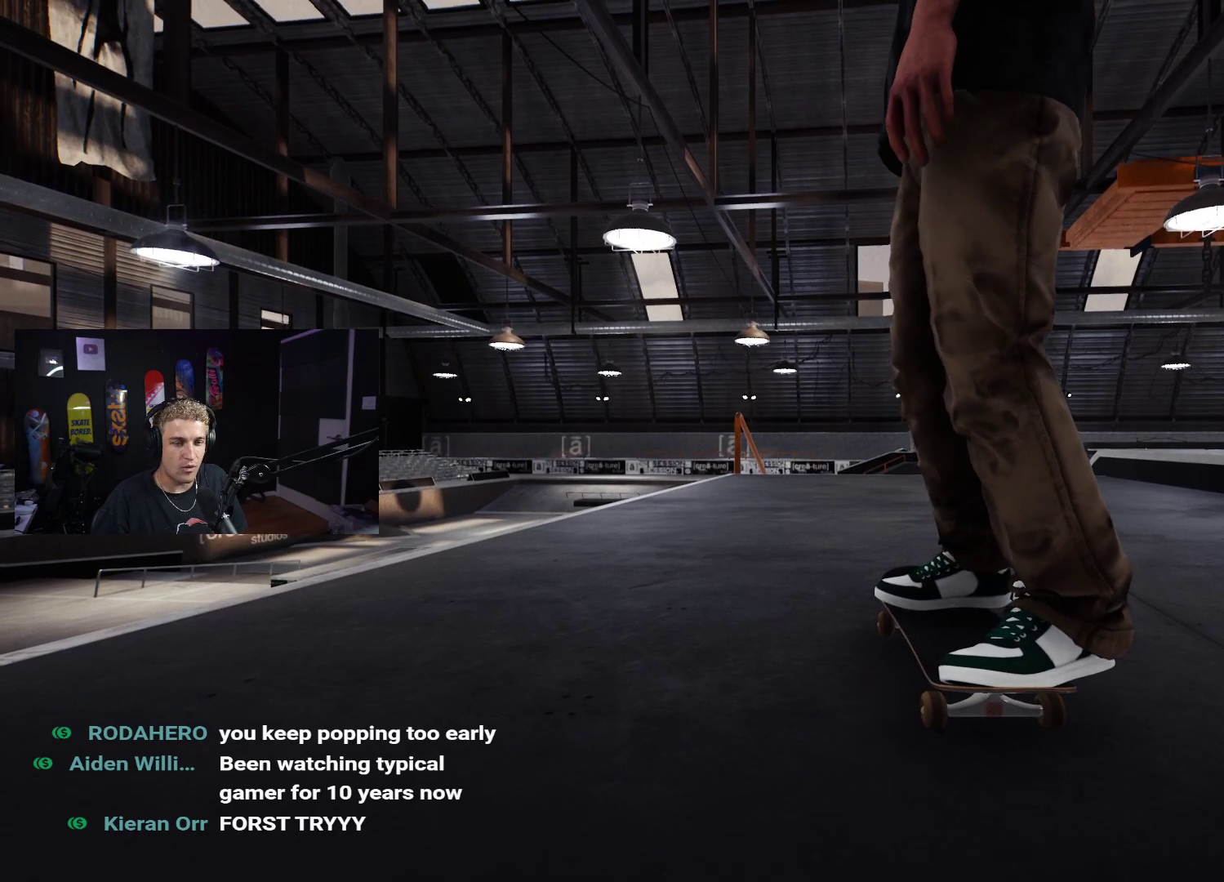
{"buttons": [], "left_stick": "center", "right_stick": "center", "events": []}
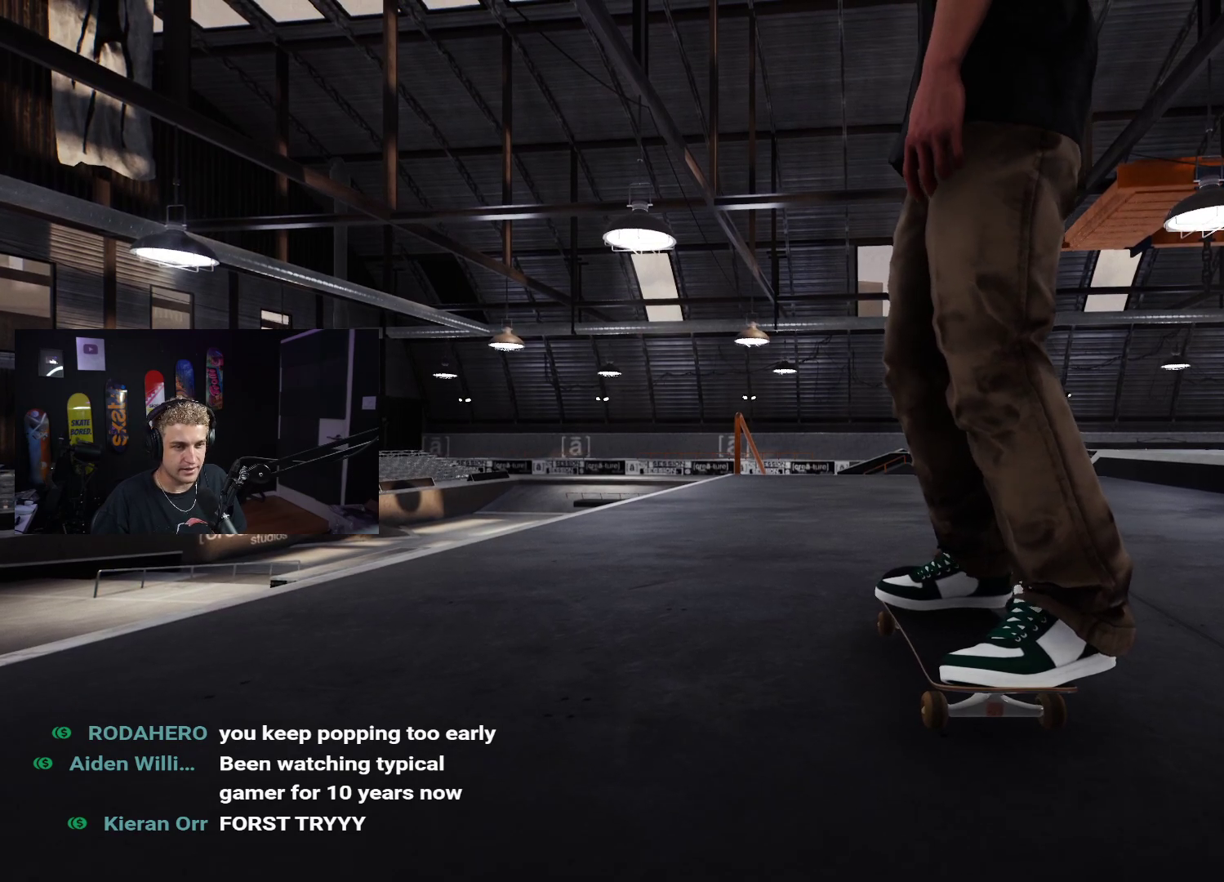
{"buttons": ["X"], "left_stick": "center", "right_stick": "center", "events": [[333, "X", "down"]]}
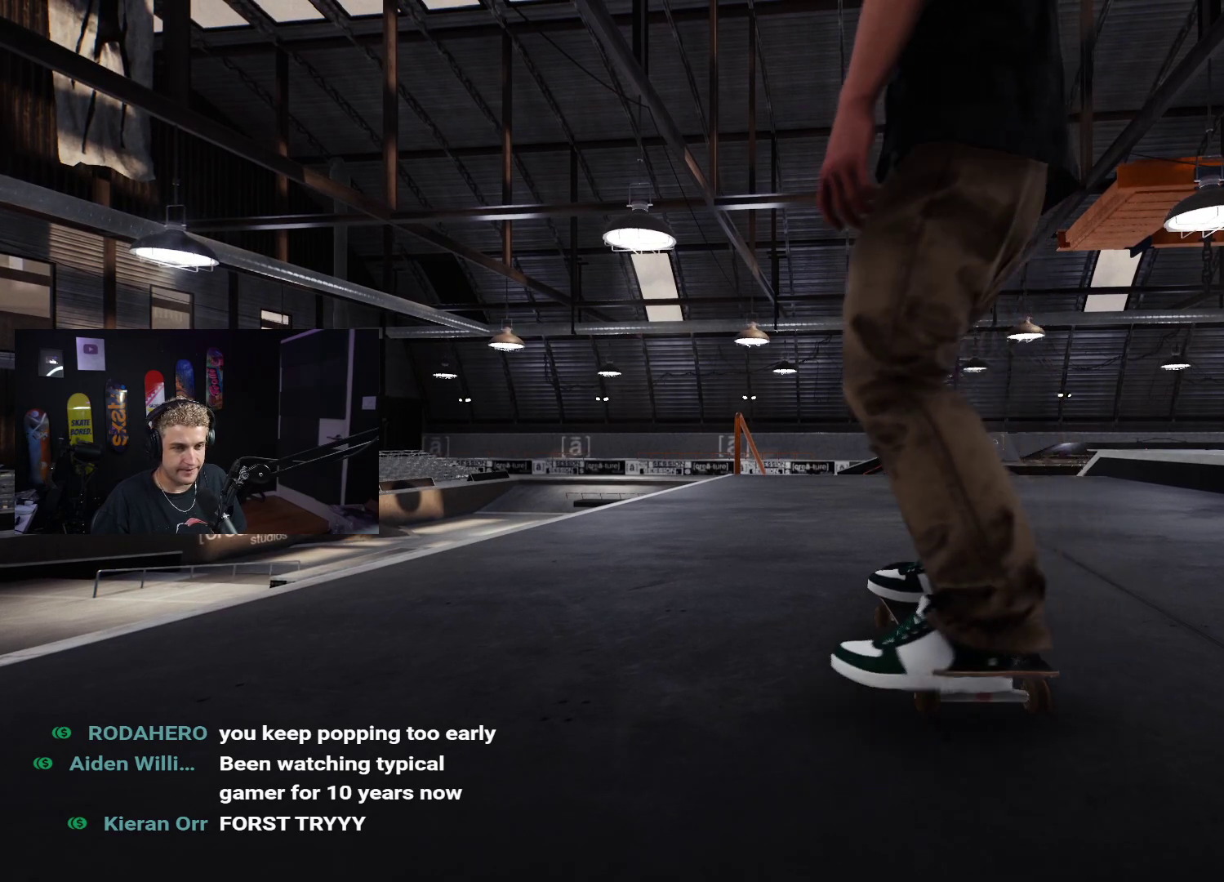
{"buttons": ["X"], "left_stick": "center", "right_stick": "center", "events": [[33, "L2", "down"], [117, "L2", "up"]]}
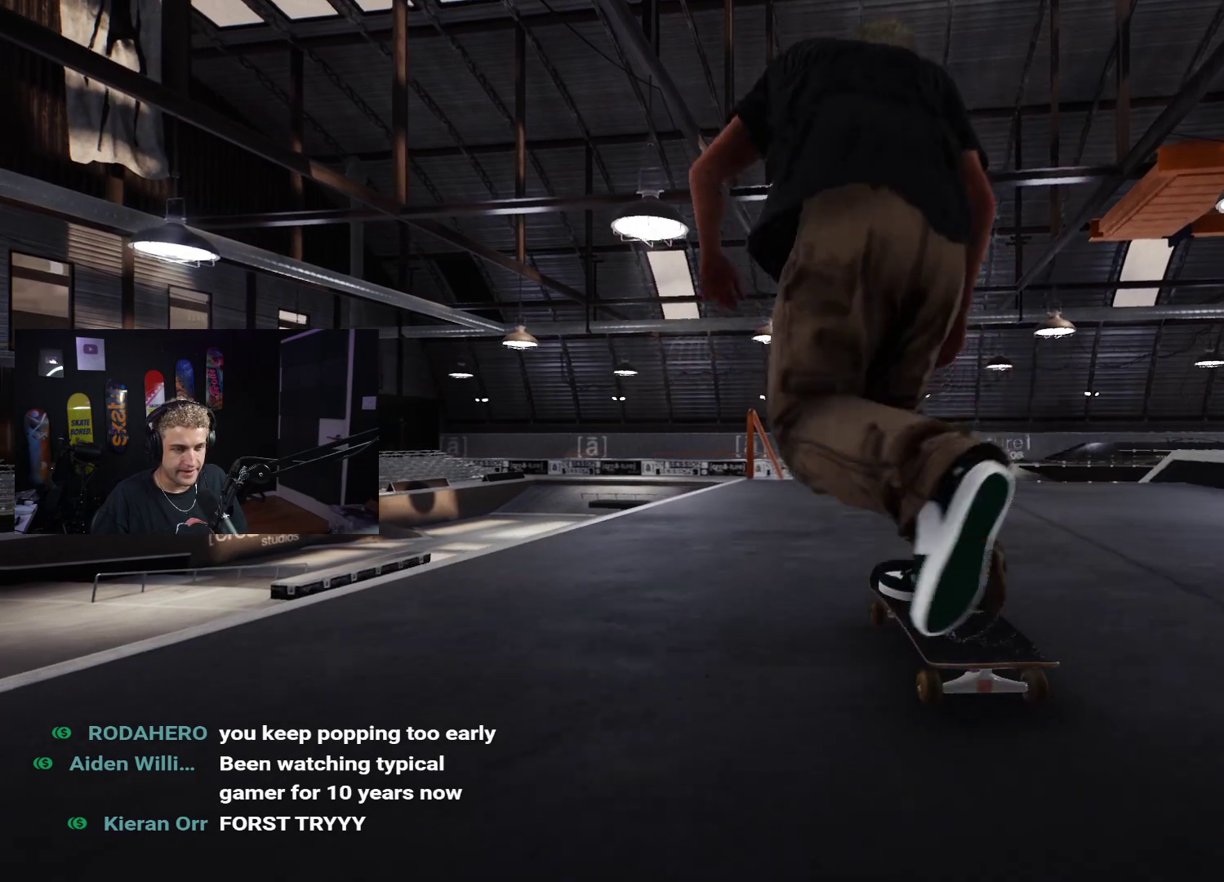
{"buttons": [], "left_stick": "center", "right_stick": "center", "events": [[333, "X", "up"]]}
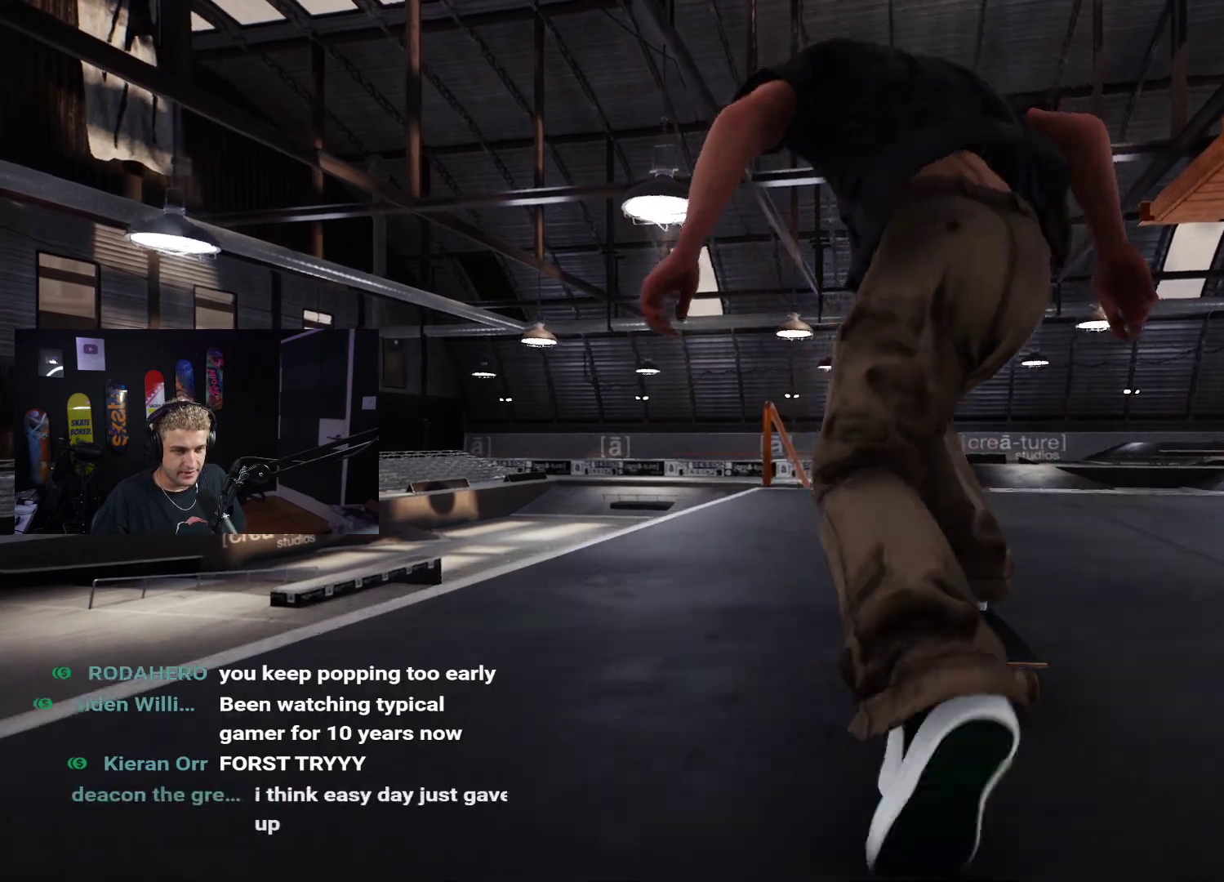
{"buttons": [], "left_stick": "down", "right_stick": "center", "events": [[383, "left_stick", "down"]]}
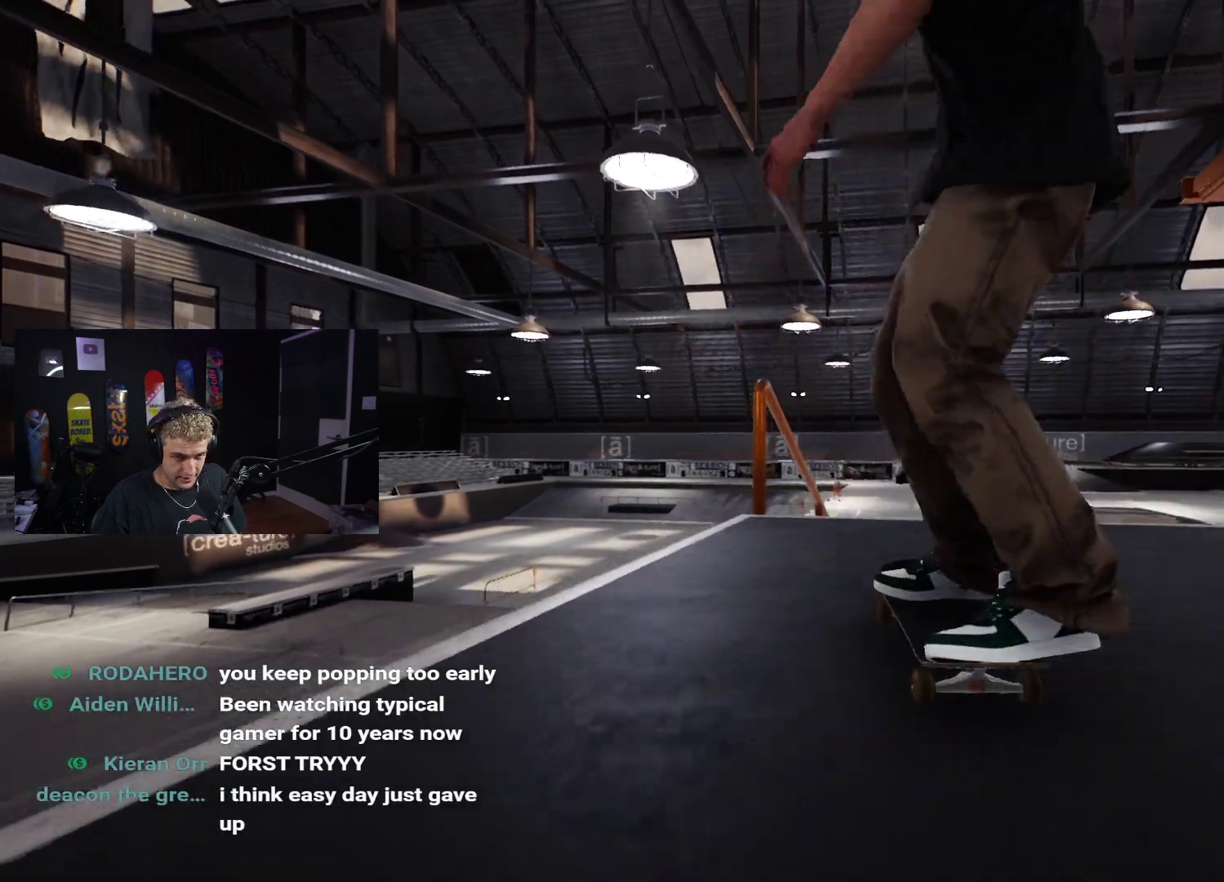
{"buttons": [], "left_stick": "center", "right_stick": "center", "events": [[267, "L2", "down"], [300, "right_stick", "up"], [333, "L2", "up"], [333, "left_stick", "center"], [400, "right_stick", "center"]]}
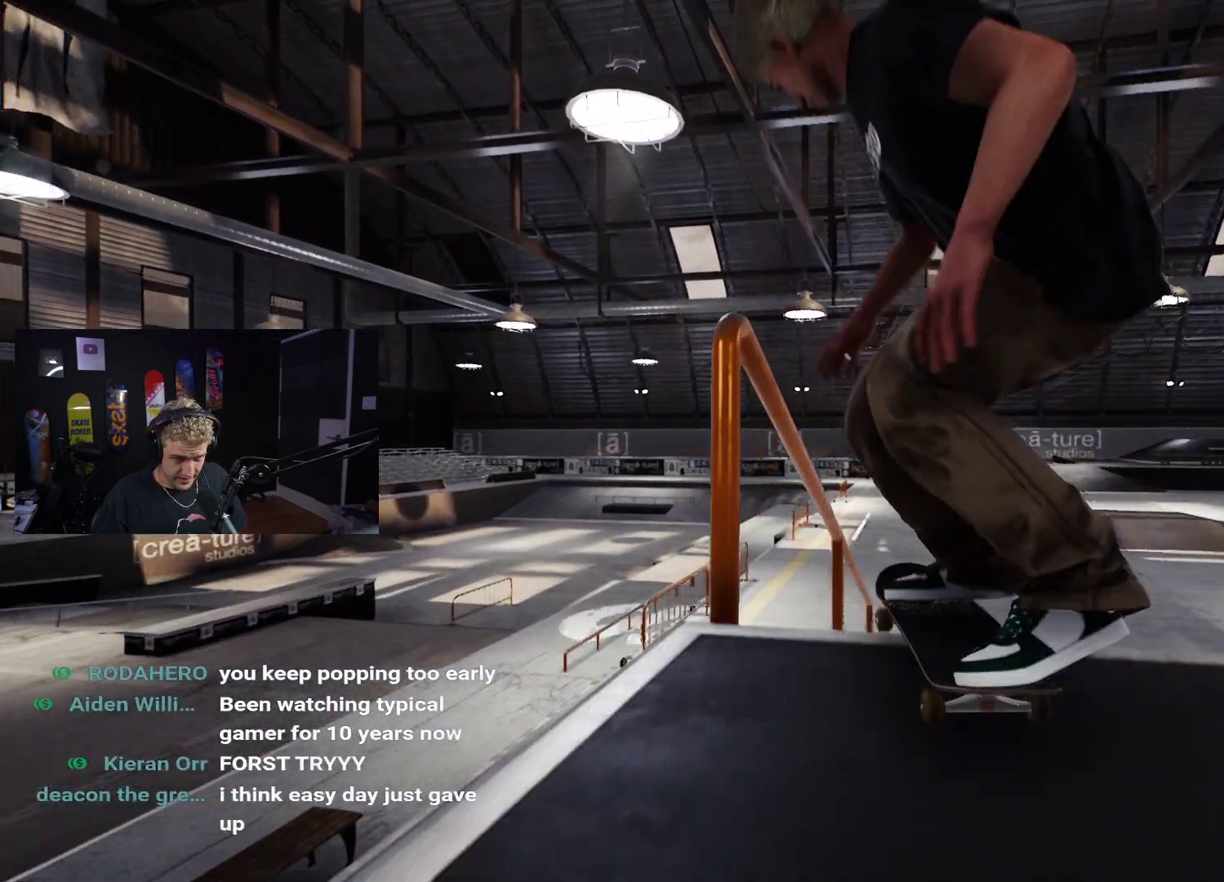
{"buttons": [], "left_stick": "down", "right_stick": "up"}
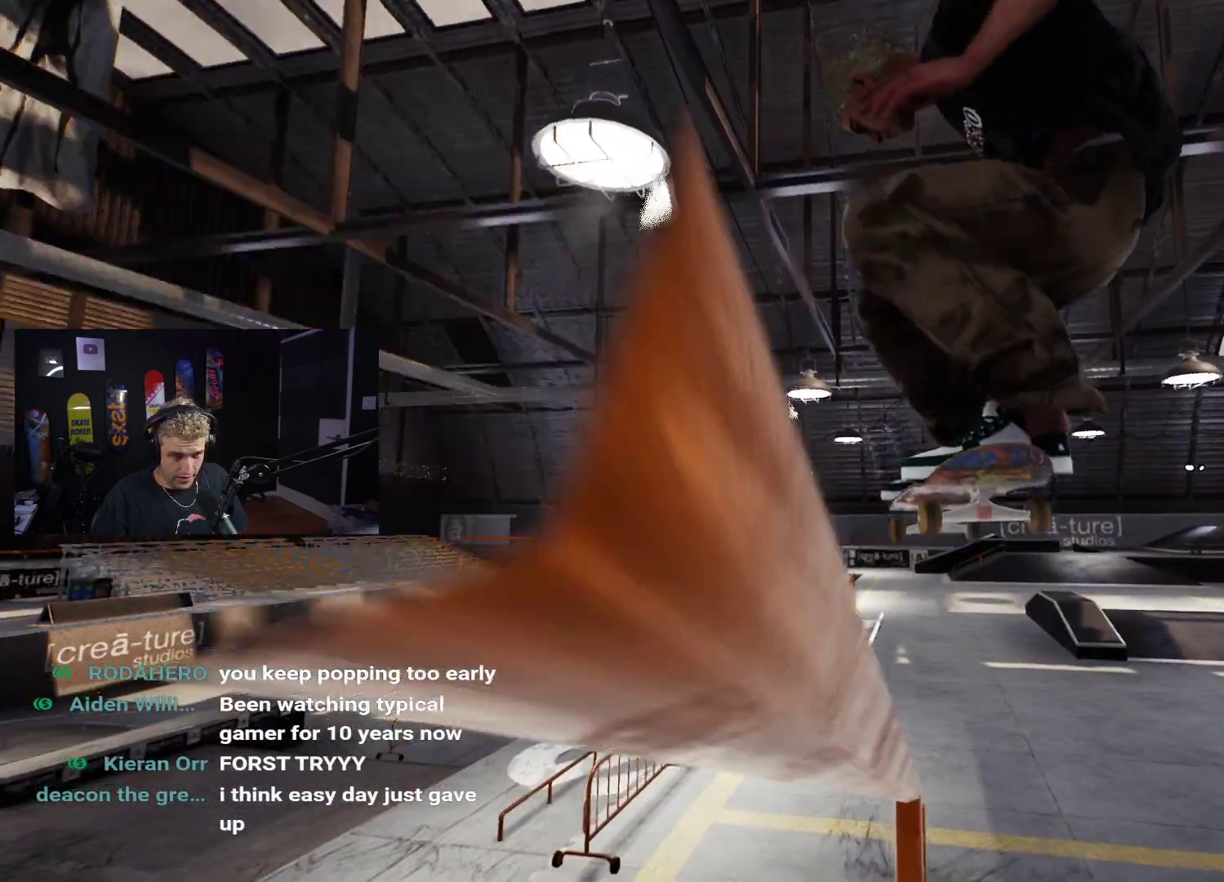
{"buttons": [], "left_stick": "down", "right_stick": "up", "events": []}
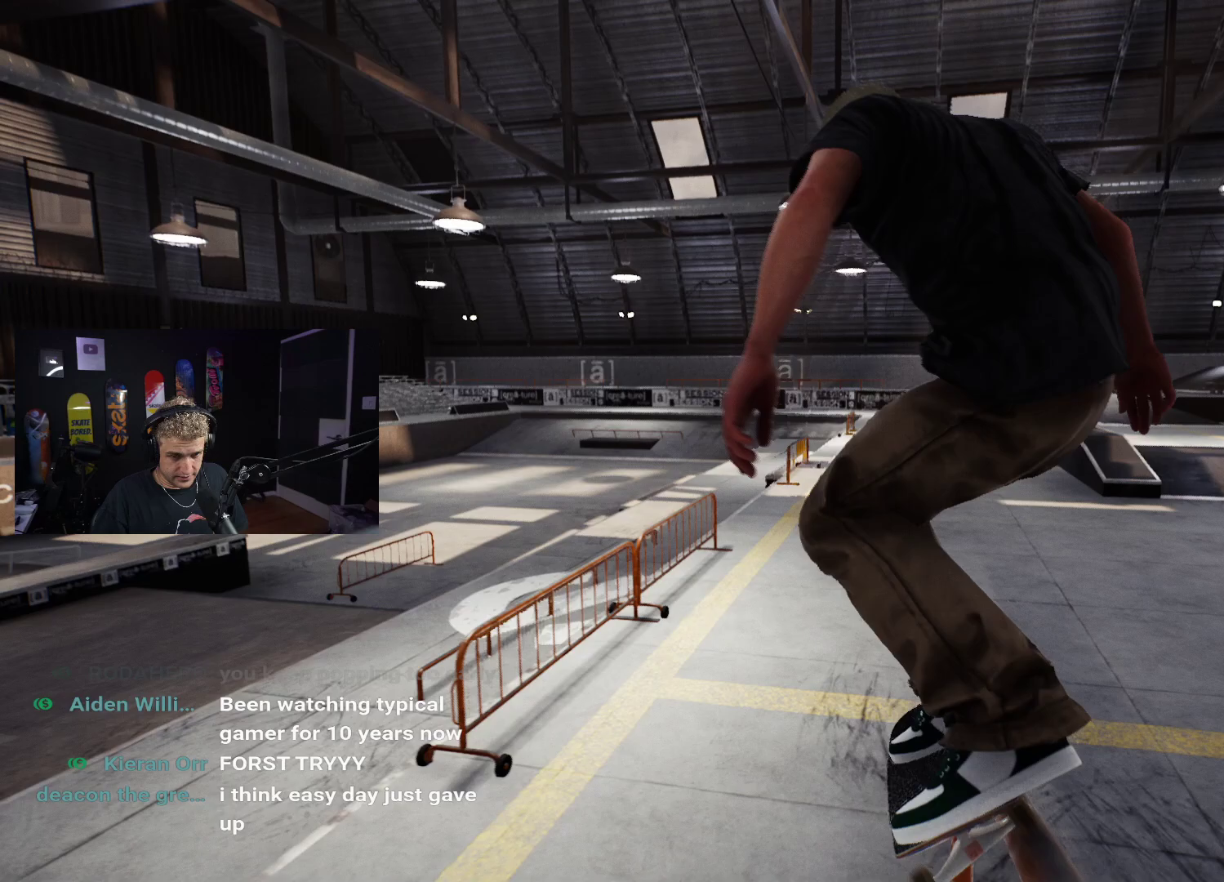
{"buttons": [], "left_stick": "center", "right_stick": "center", "events": [[233, "right_stick", "center"], [250, "left_stick", "center"]]}
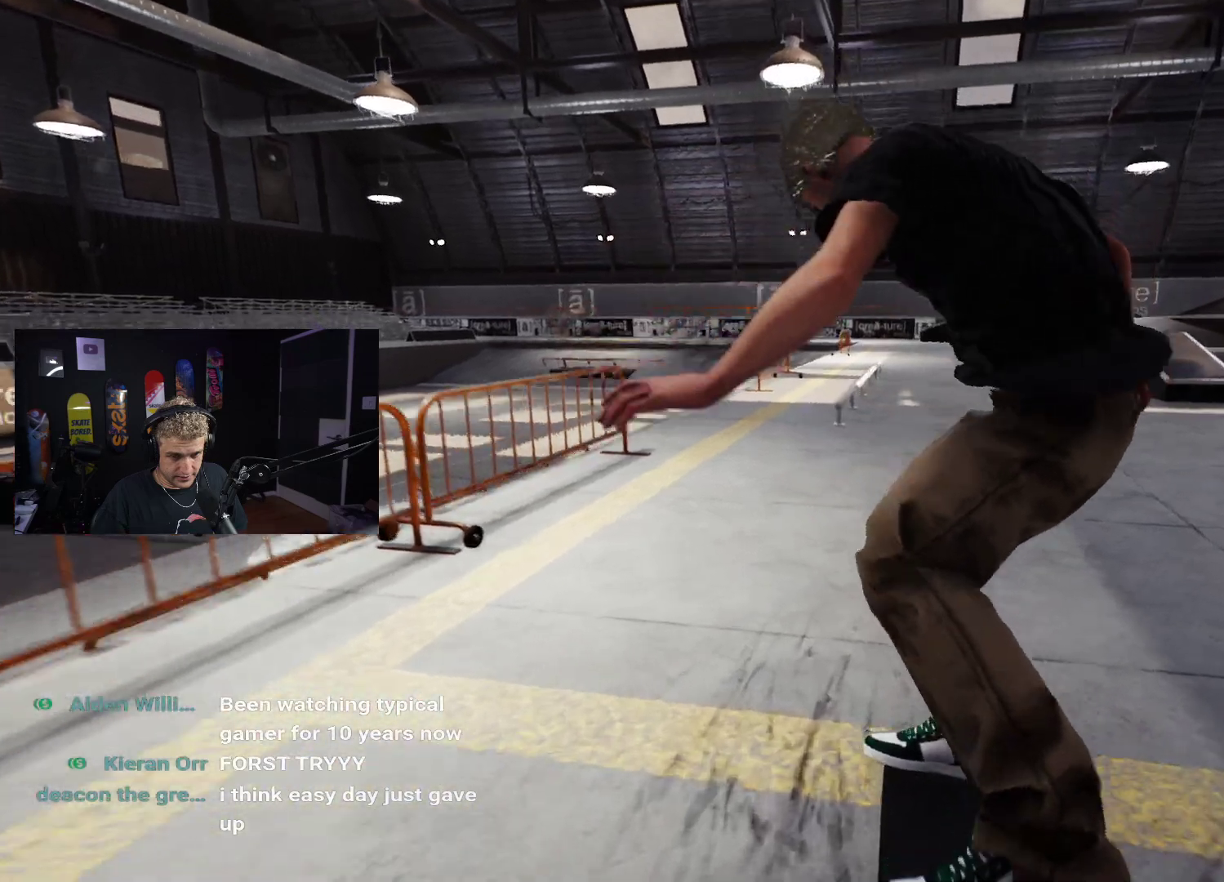
{"buttons": [], "left_stick": "center", "right_stick": "center", "events": [[83, "R2", "down"], [333, "R2", "up"]]}
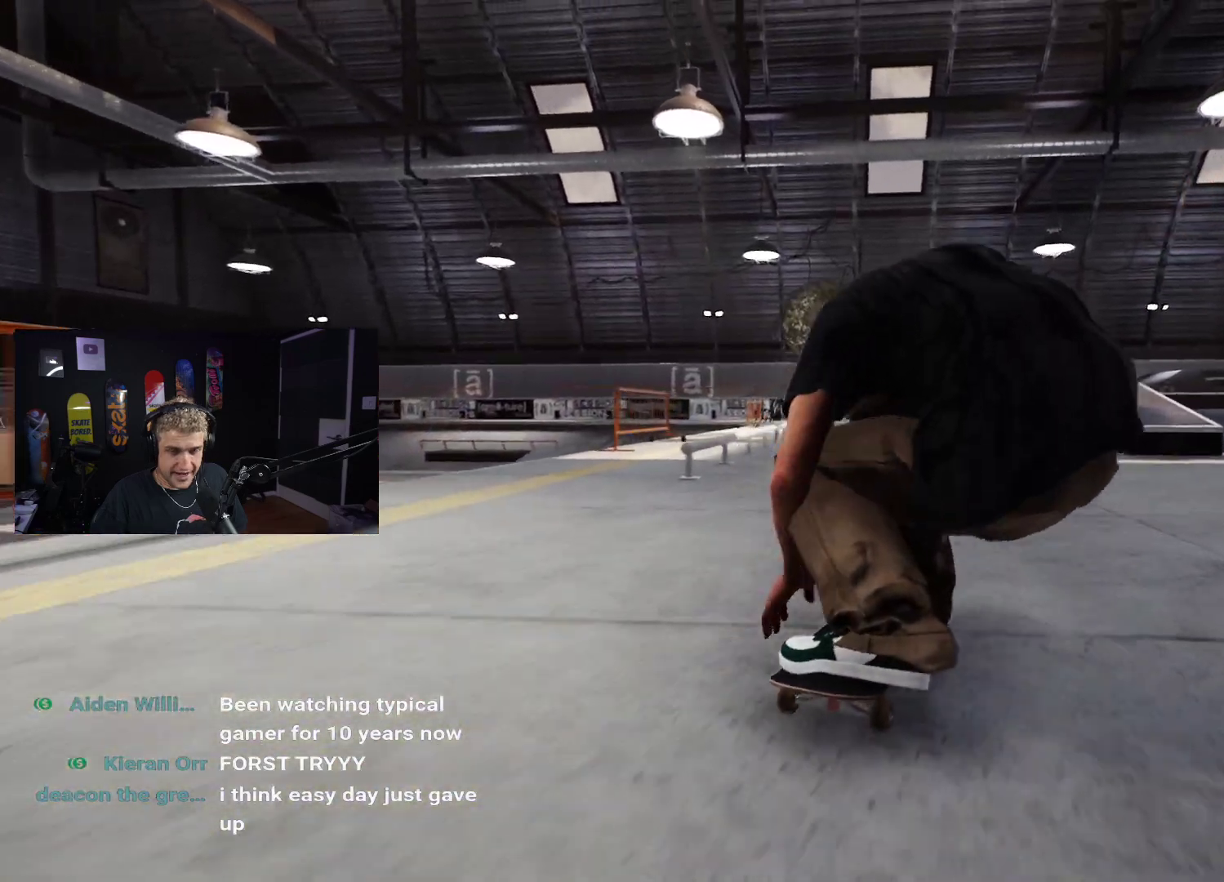
{"buttons": [], "left_stick": "center", "right_stick": "center", "events": [[333, "X", "down"], [483, "X", "up"]]}
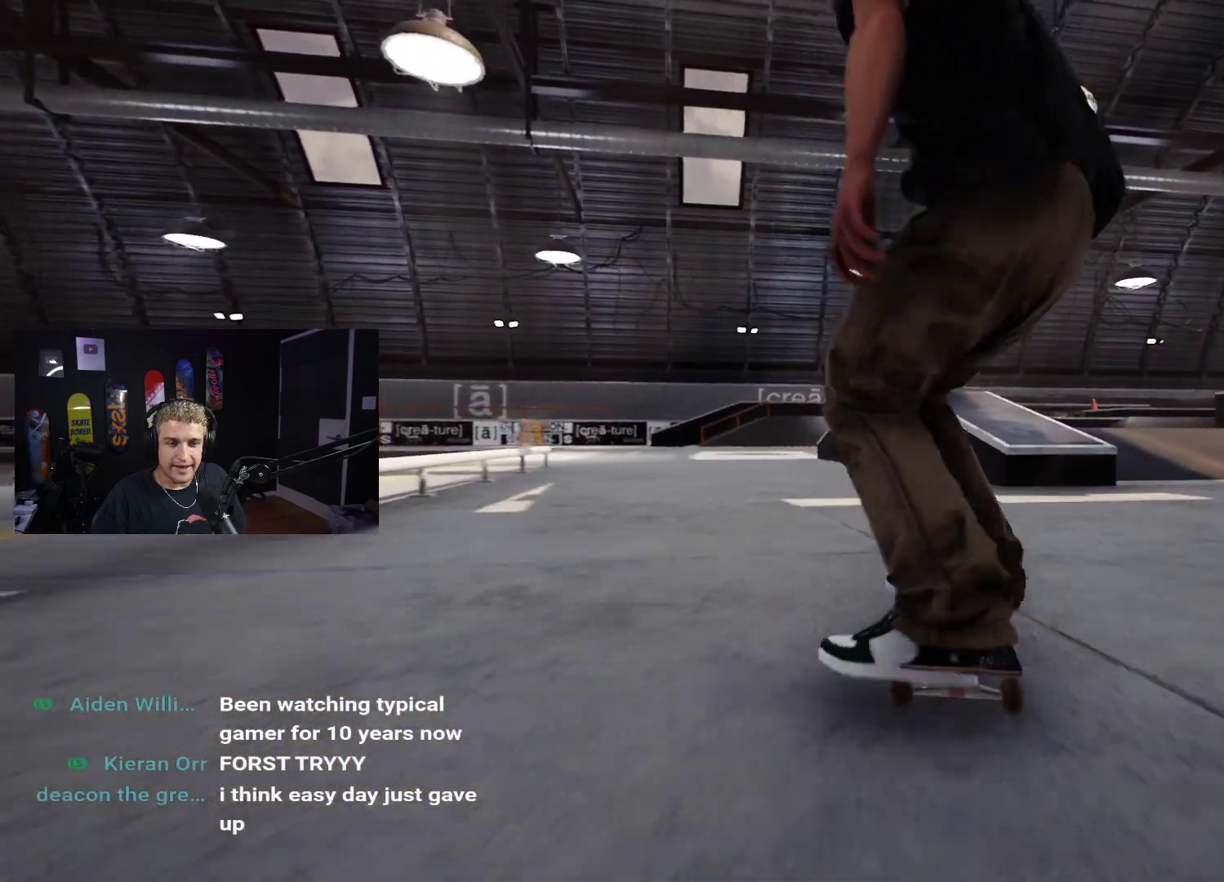
{"buttons": ["DPAD_UP"], "left_stick": "center", "right_stick": "center", "events": [[117, "L2", "down"], [250, "DPAD_UP", "down"], [250, "L2", "up"]]}
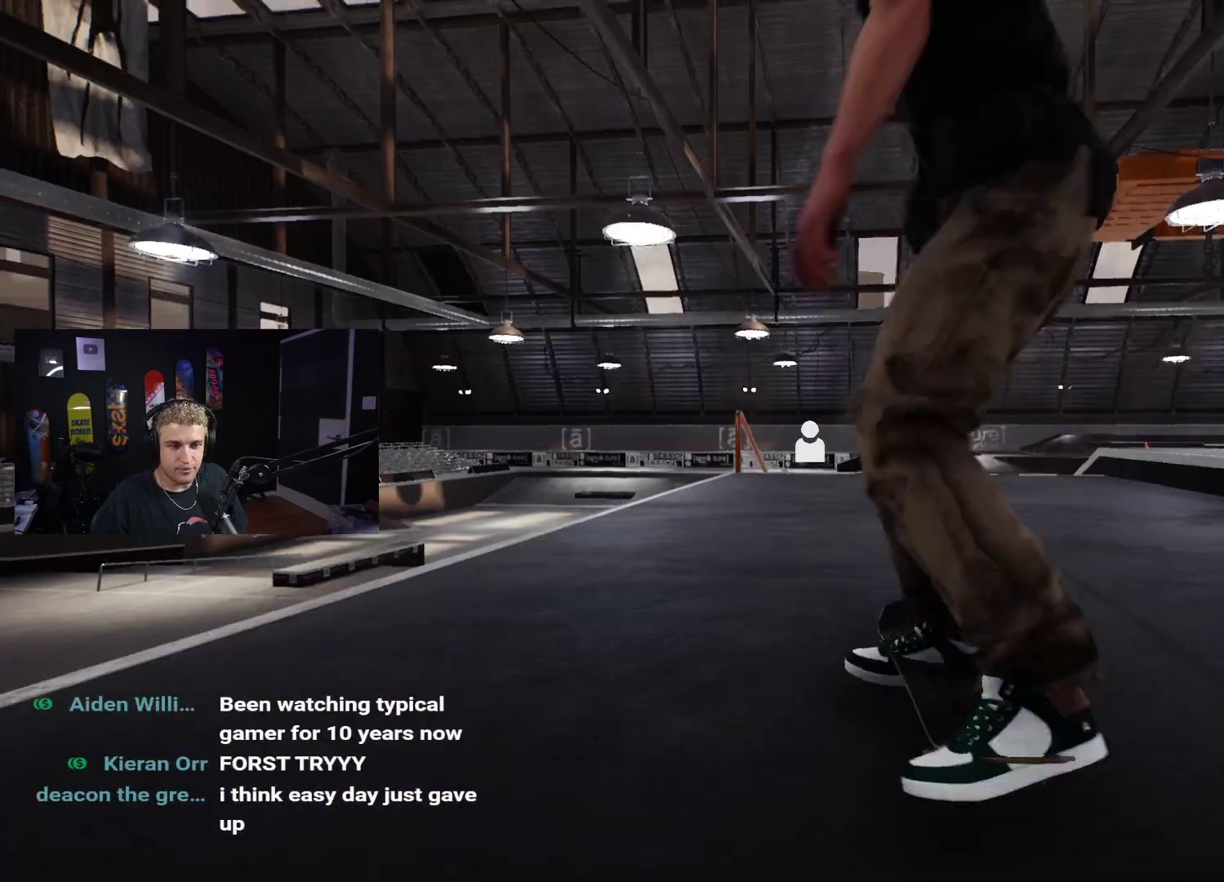
{"buttons": [], "left_stick": "center", "right_stick": "center", "events": [[117, "DPAD_UP", "up"]]}